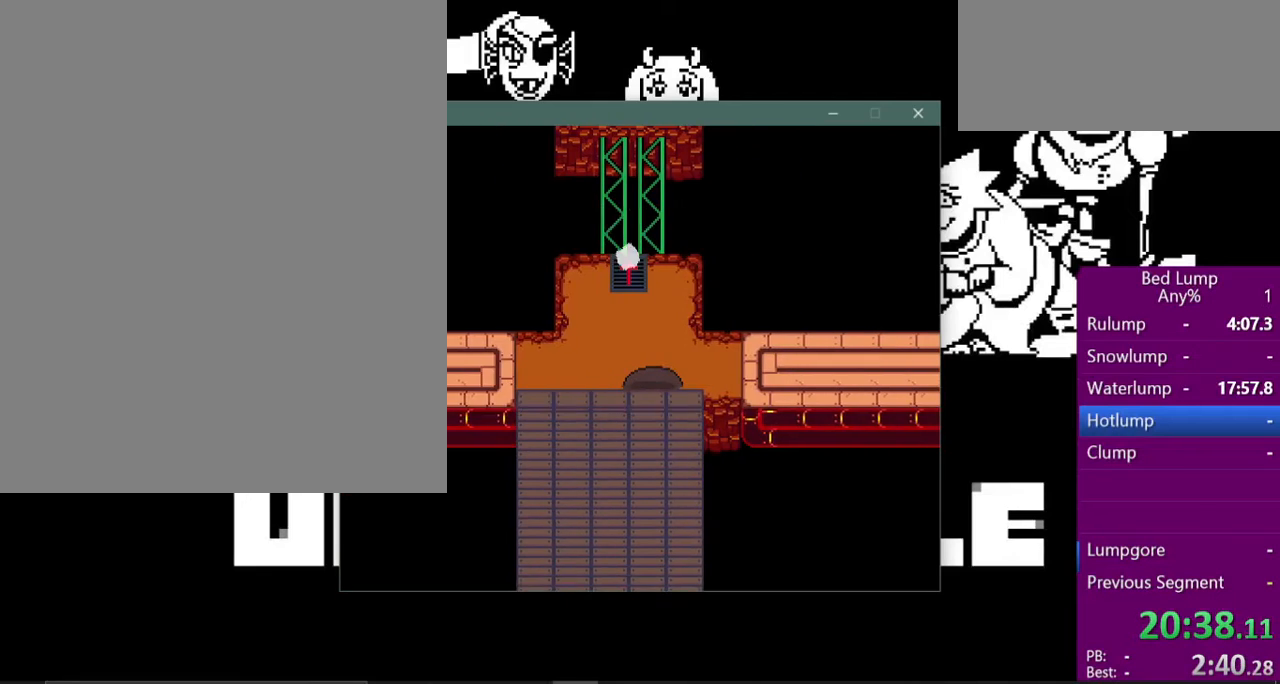
Gameplay with keyboard; each line is a JSON object with the keys held at the frame after it. "events" lists presses ("down") and releases ("up") of "c", "ctrl", "down", "left", "return", "right", "shift", "up", "x" and "z" between this image and that frame as [ms after this image, input, new state], when the widget could be followed in between. No other keys are recorded. Mouse input is not recorded.
{"keys": ["right", "x"], "events": []}
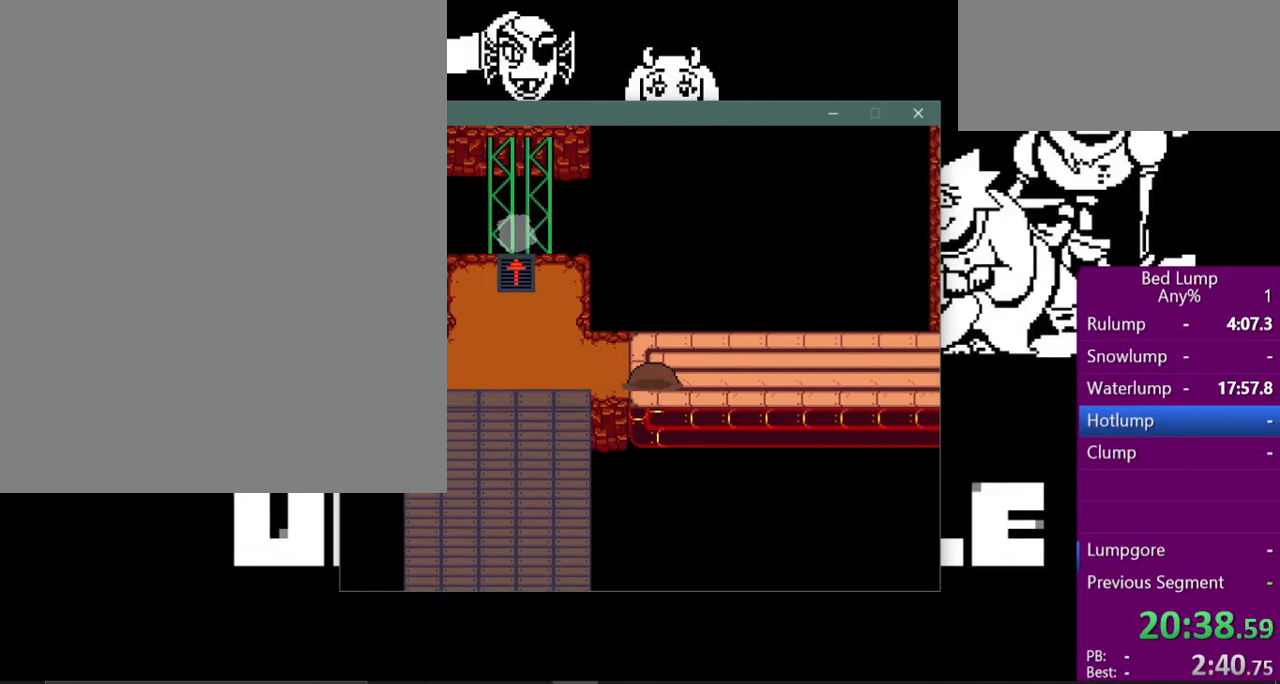
{"keys": ["right", "x"], "events": []}
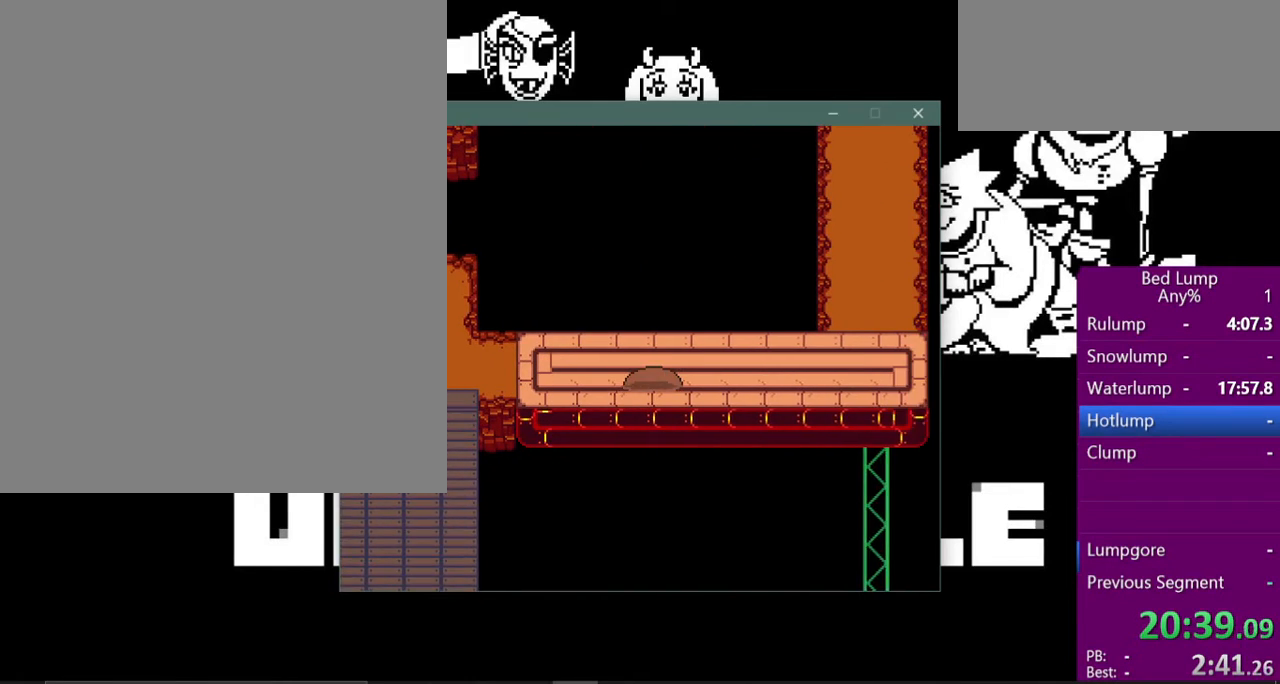
{"keys": ["right", "x"], "events": []}
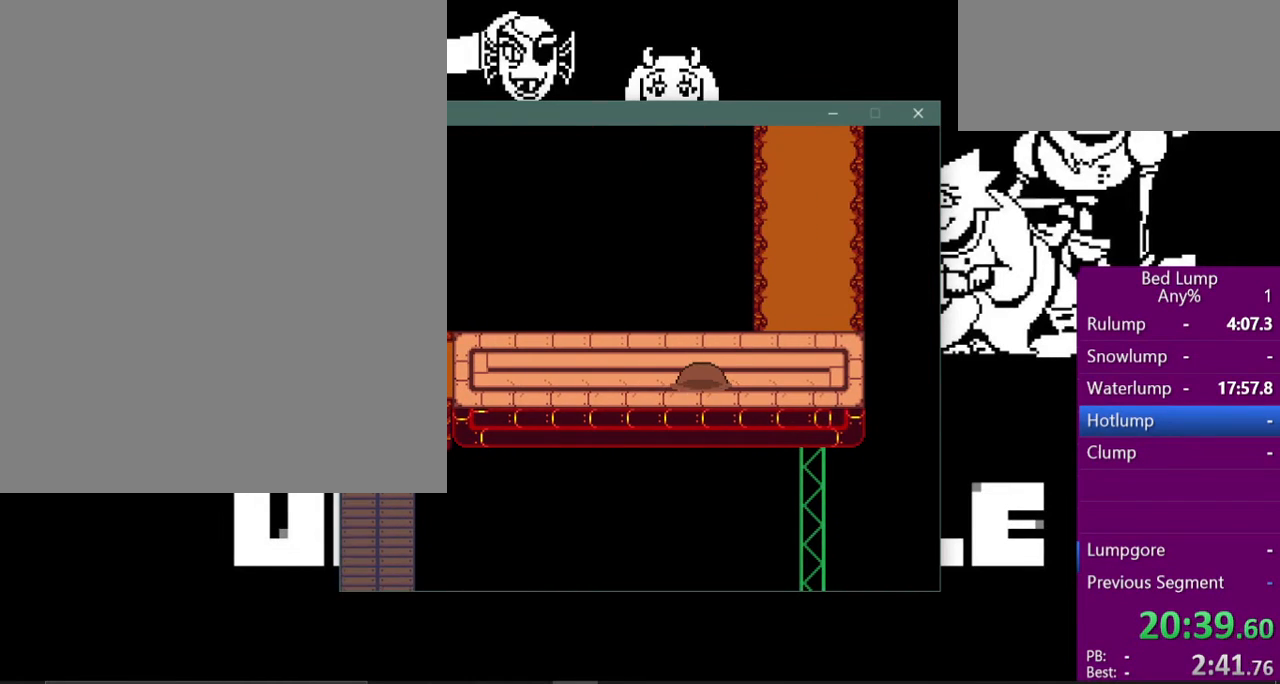
{"keys": ["up", "x"], "events": [[433, "right", "up"], [433, "up", "down"]]}
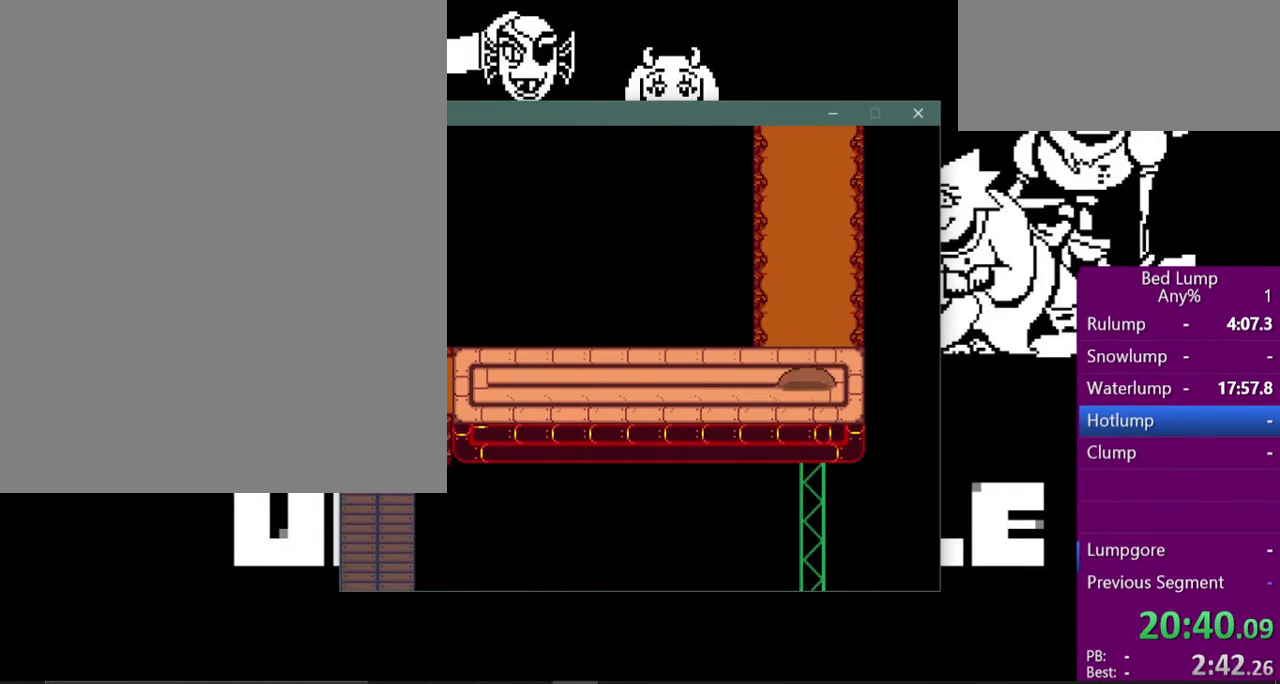
{"keys": ["up", "x"], "events": []}
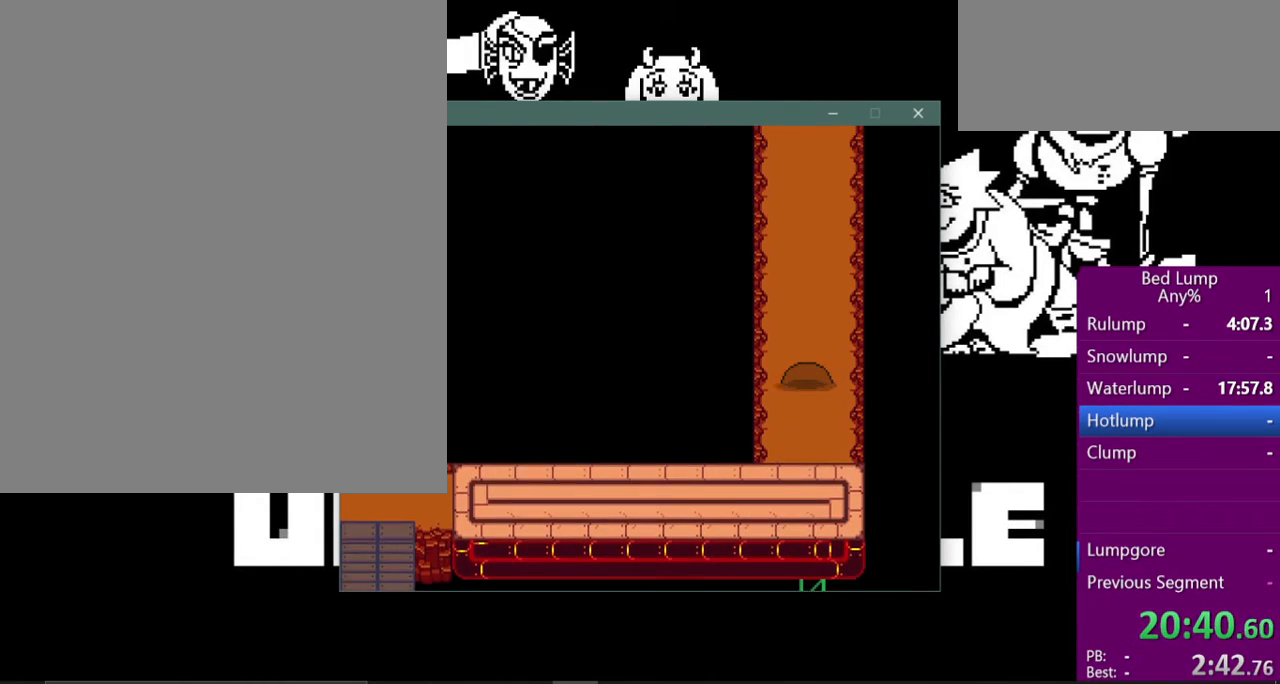
{"keys": ["up", "x"], "events": []}
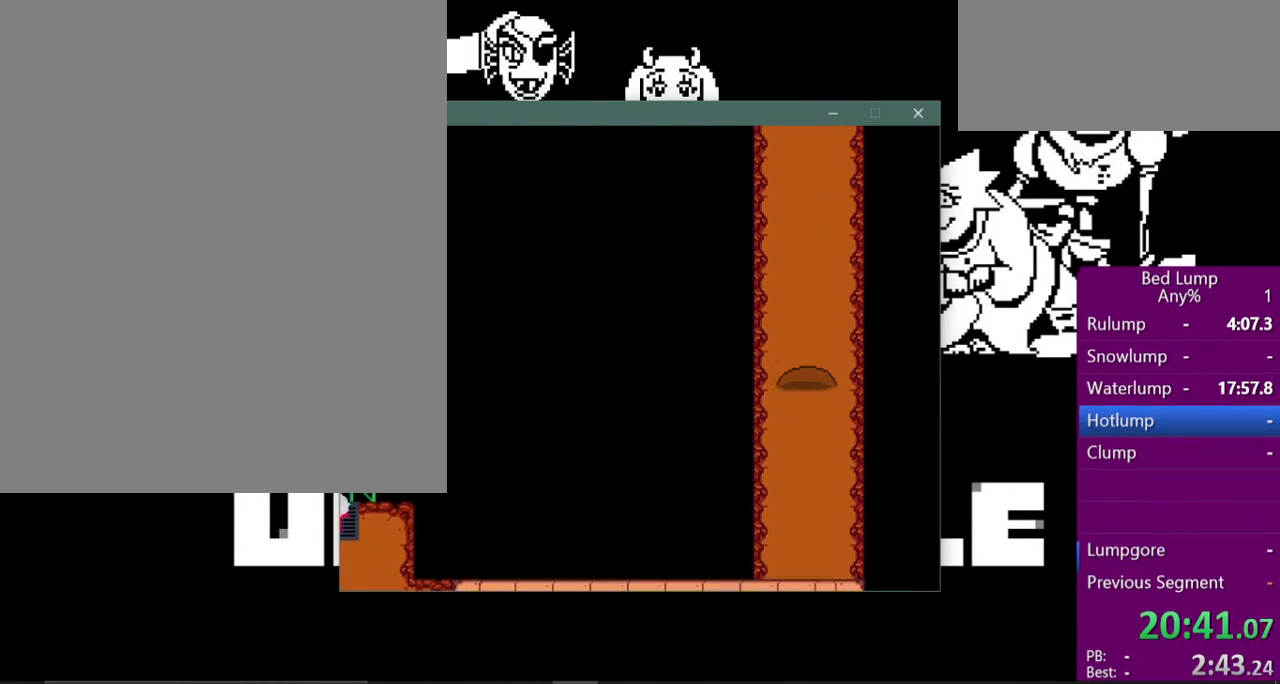
{"keys": ["up", "x"], "events": []}
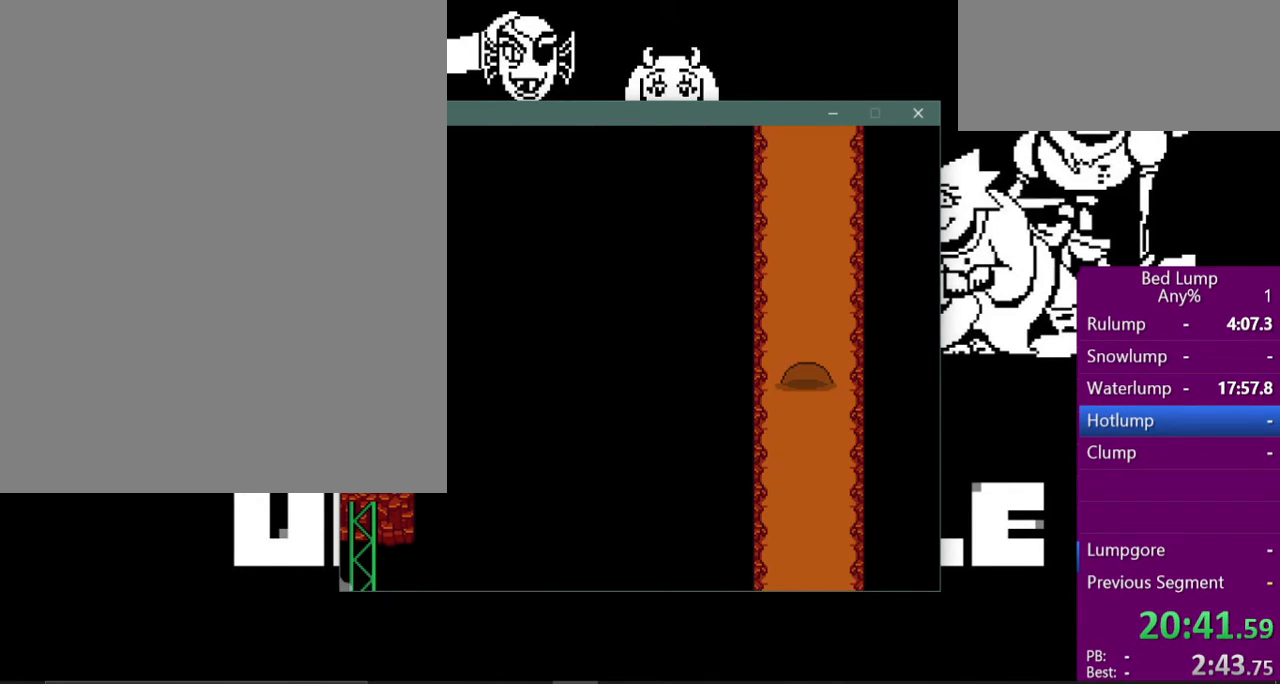
{"keys": ["up", "x"], "events": []}
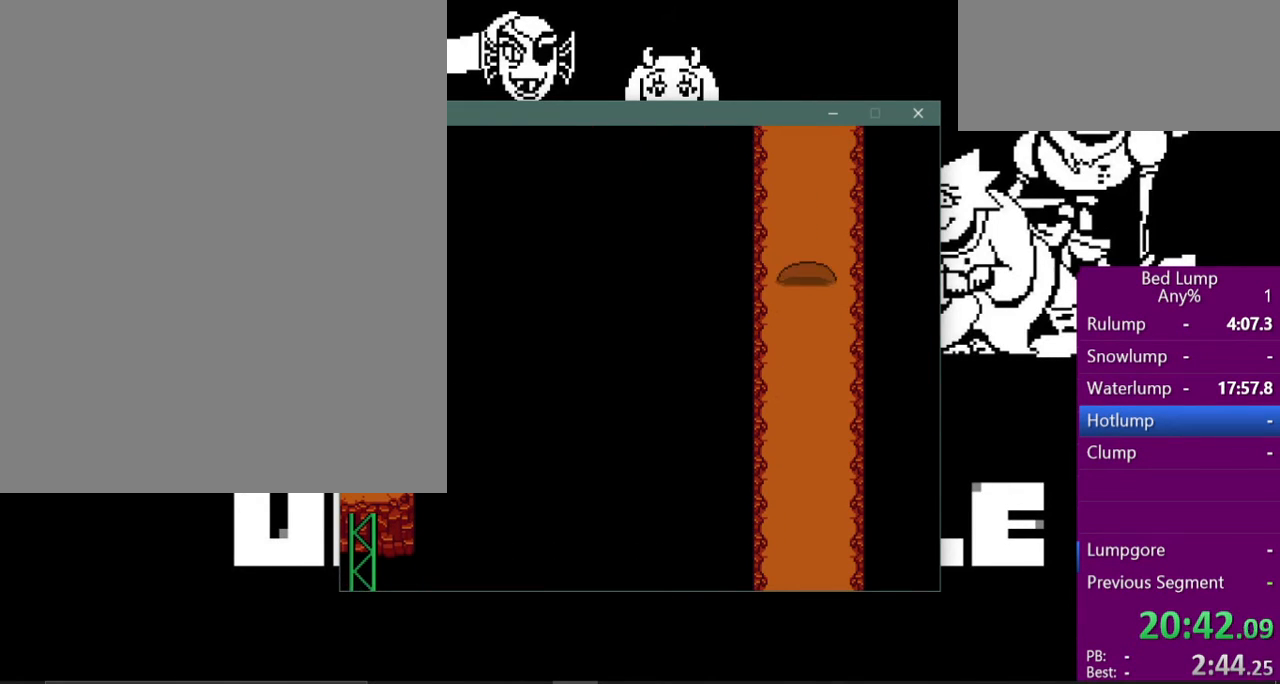
{"keys": ["up", "x"], "events": []}
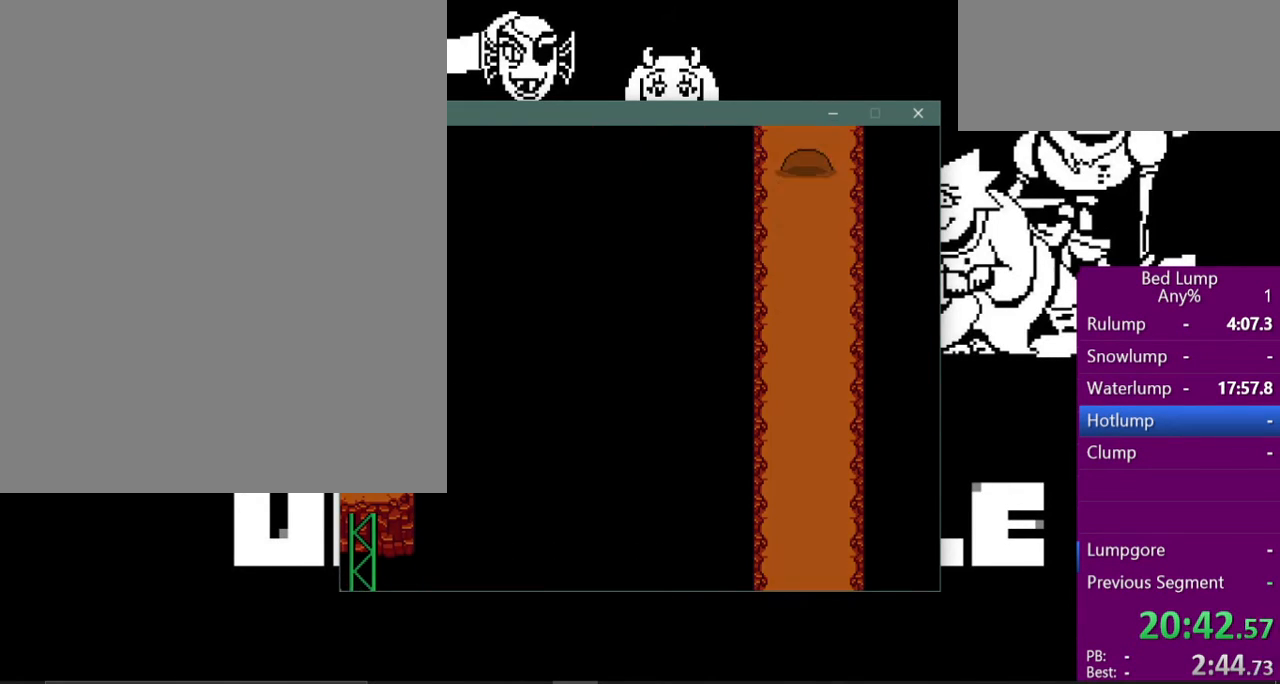
{"keys": ["right", "x"], "events": [[200, "right", "down"], [200, "up", "up"]]}
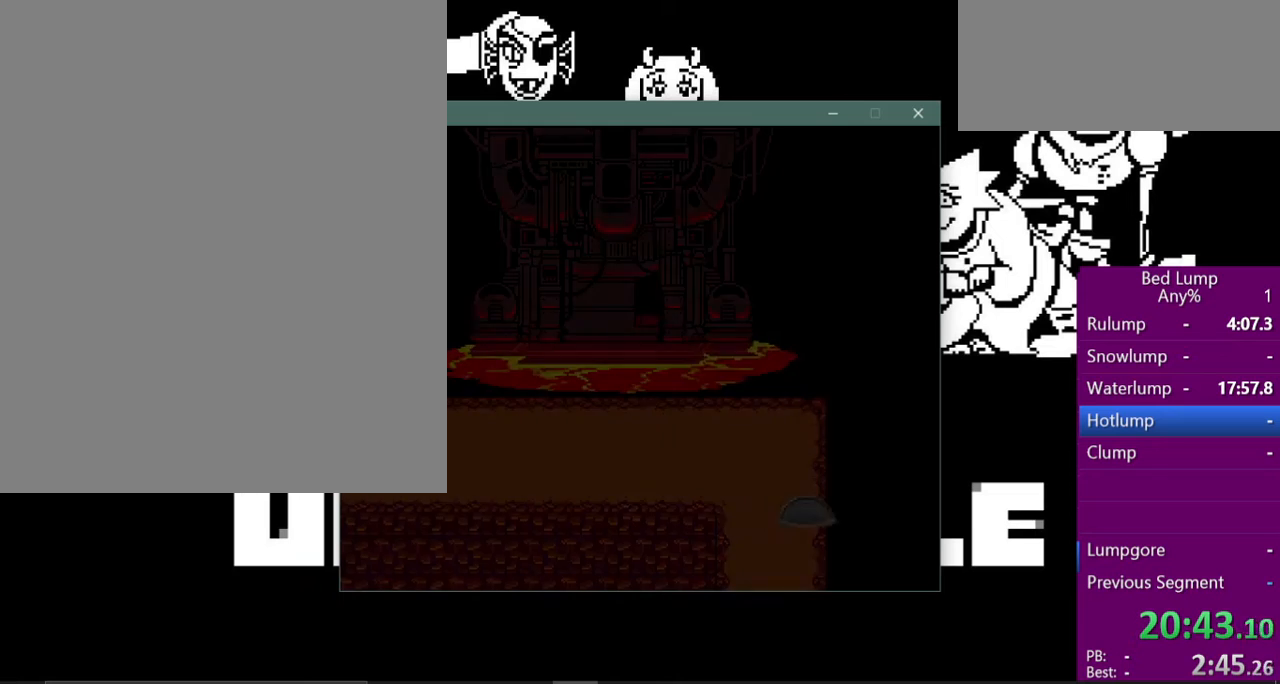
{"keys": ["left", "x"], "events": [[133, "up", "down"], [367, "right", "up"], [367, "up", "up"], [467, "left", "down"]]}
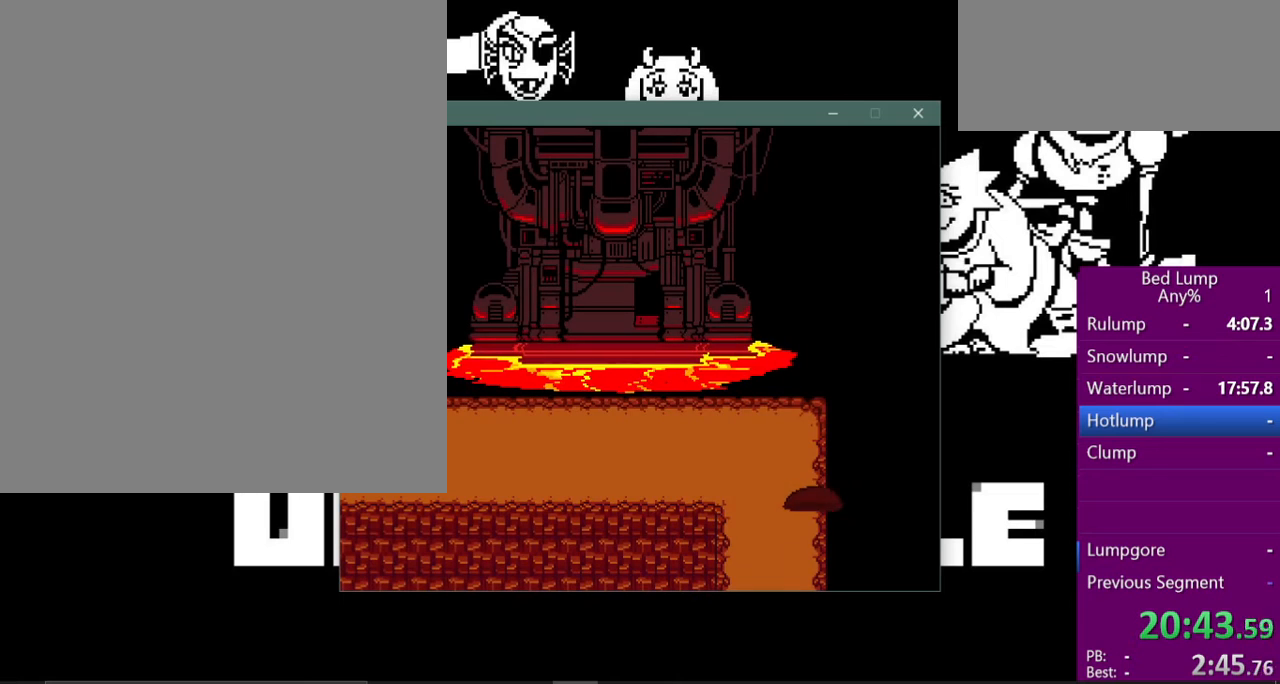
{"keys": ["left", "x"], "events": [[300, "up", "down"], [467, "up", "up"]]}
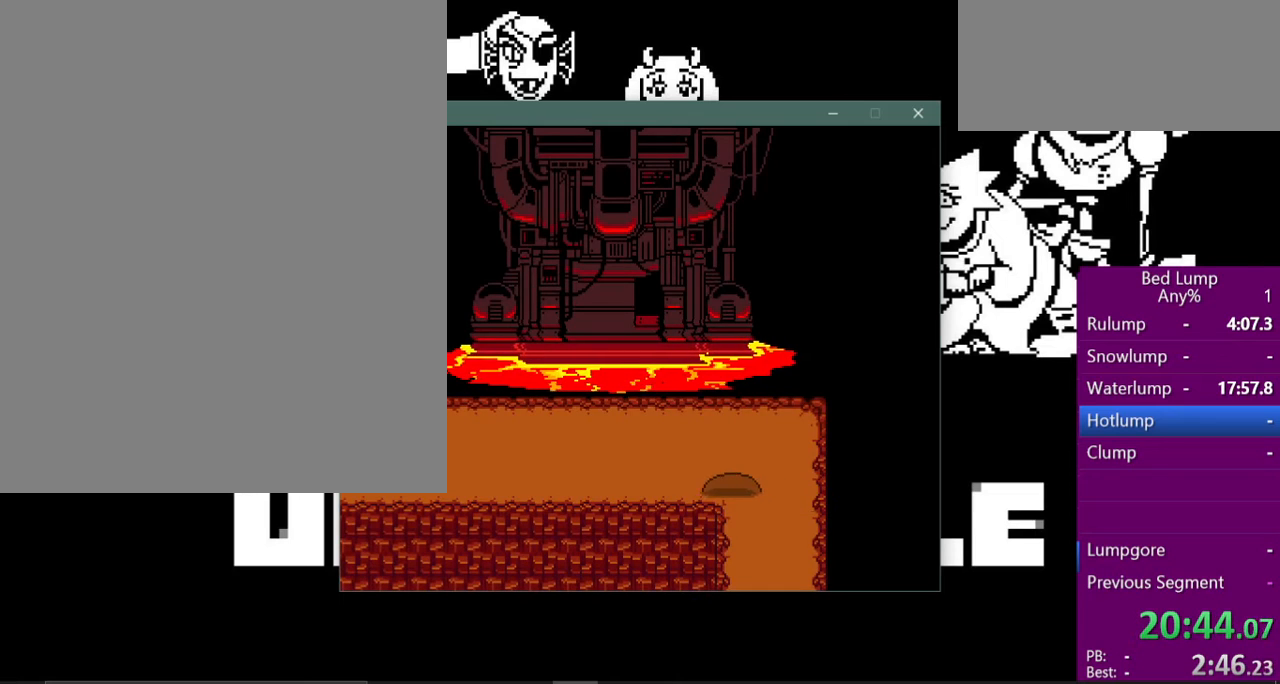
{"keys": ["left", "x"], "events": []}
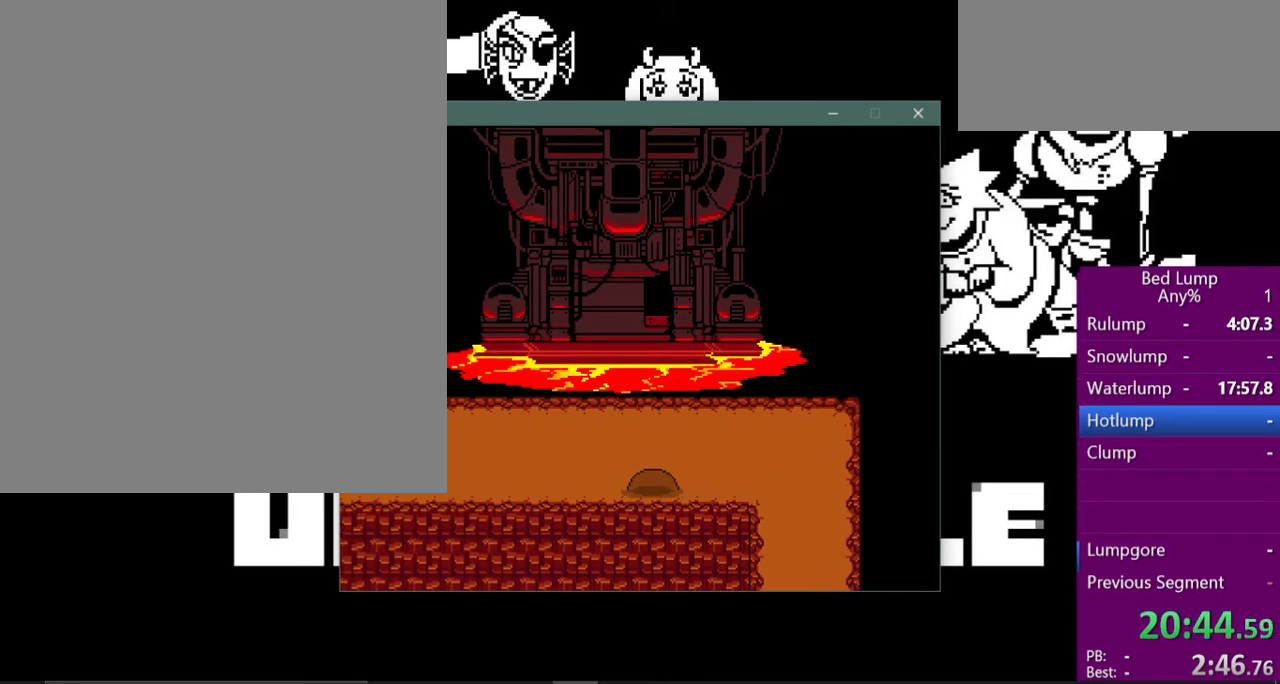
{"keys": ["left", "x"], "events": []}
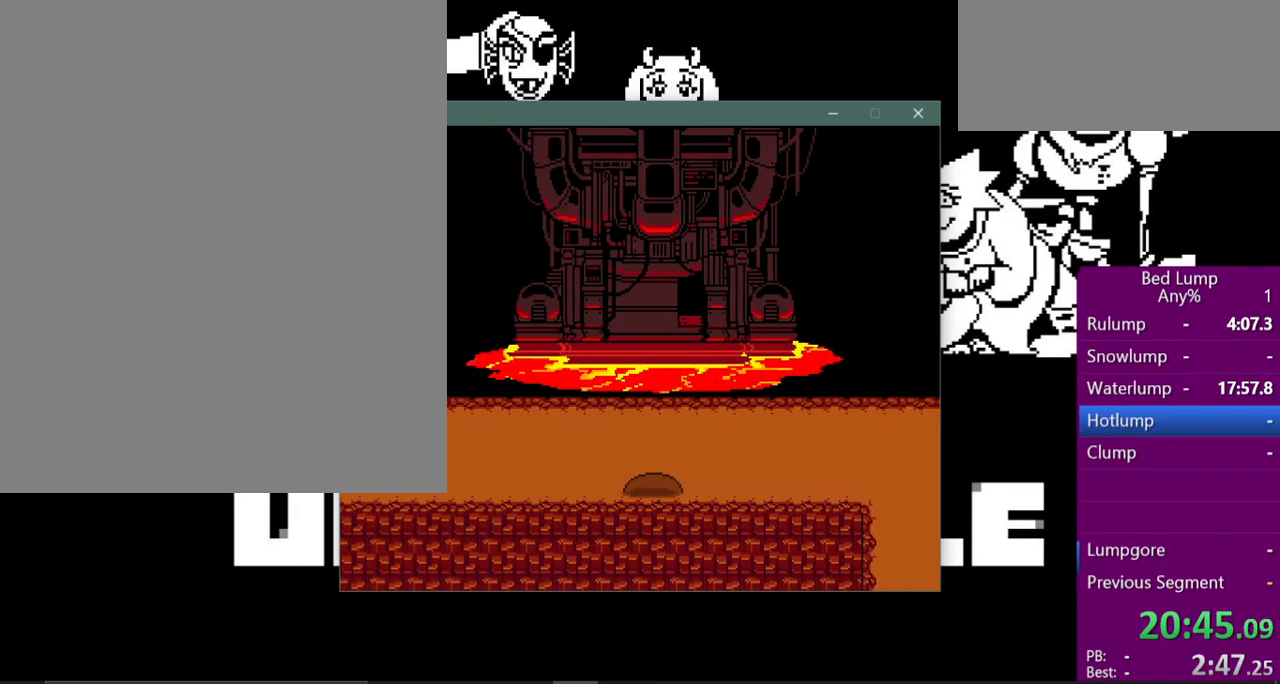
{"keys": ["left", "x"], "events": []}
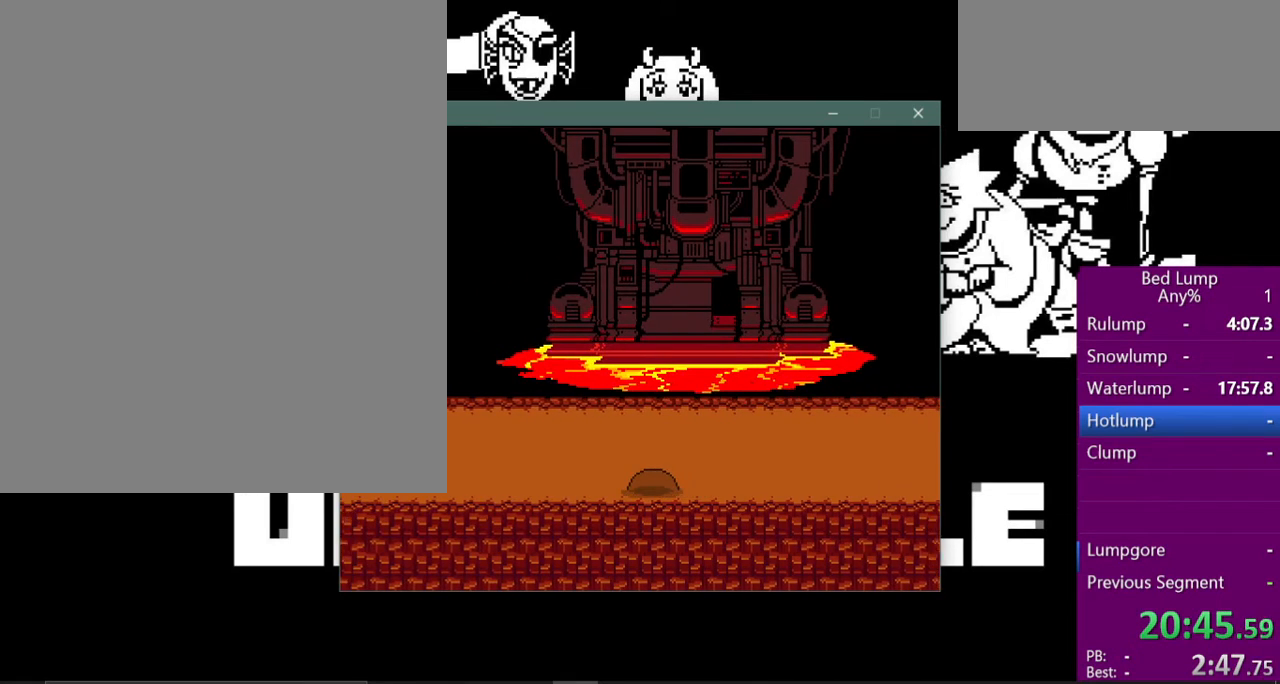
{"keys": ["left", "x"], "events": []}
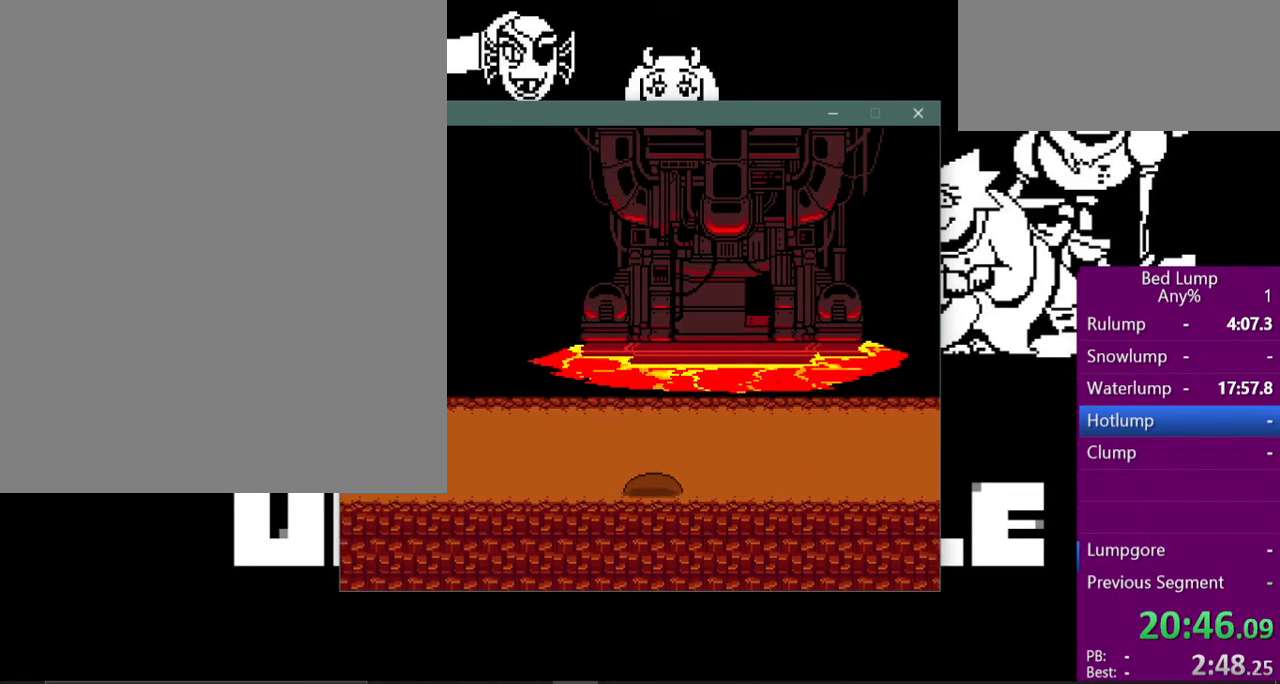
{"keys": ["left", "x"], "events": []}
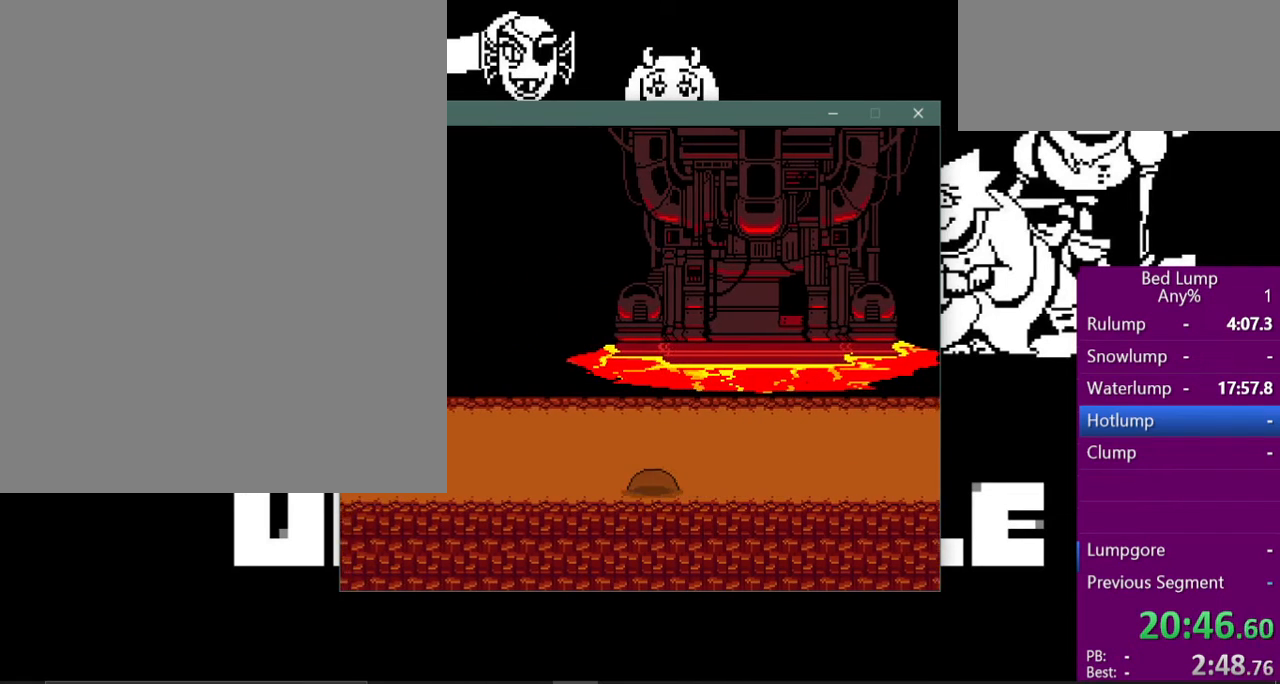
{"keys": ["left", "x"], "events": []}
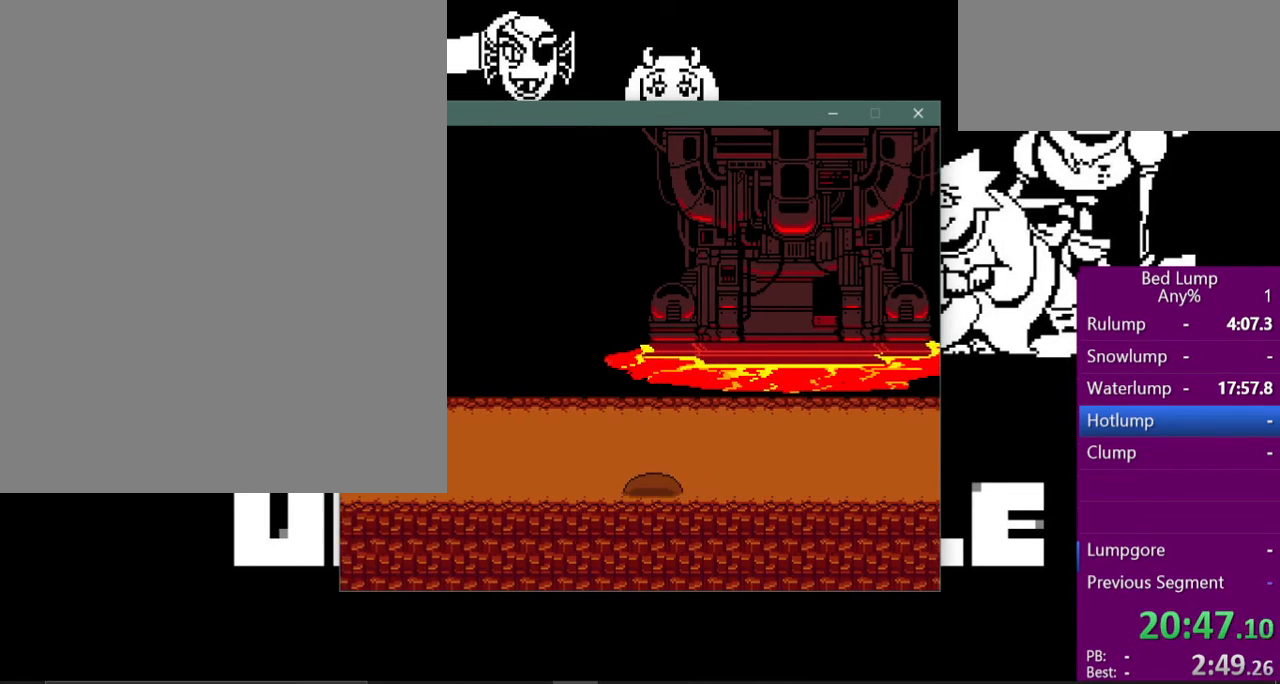
{"keys": ["left", "x"], "events": []}
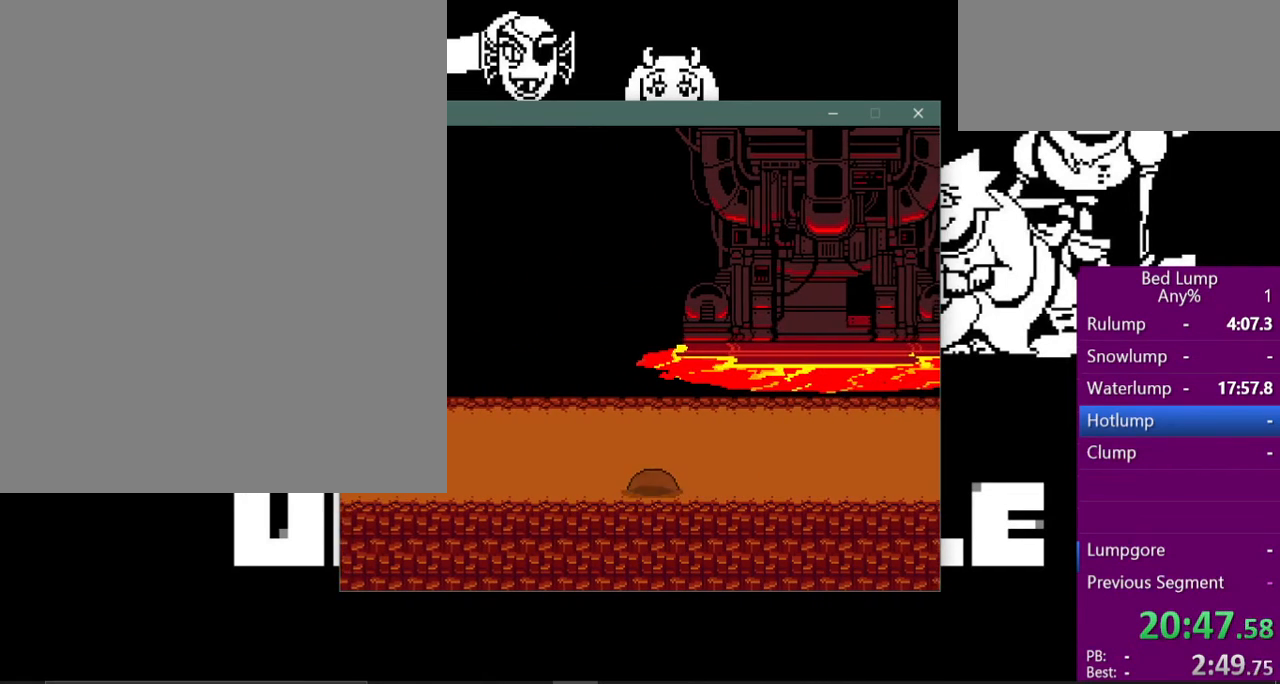
{"keys": ["left", "x"], "events": []}
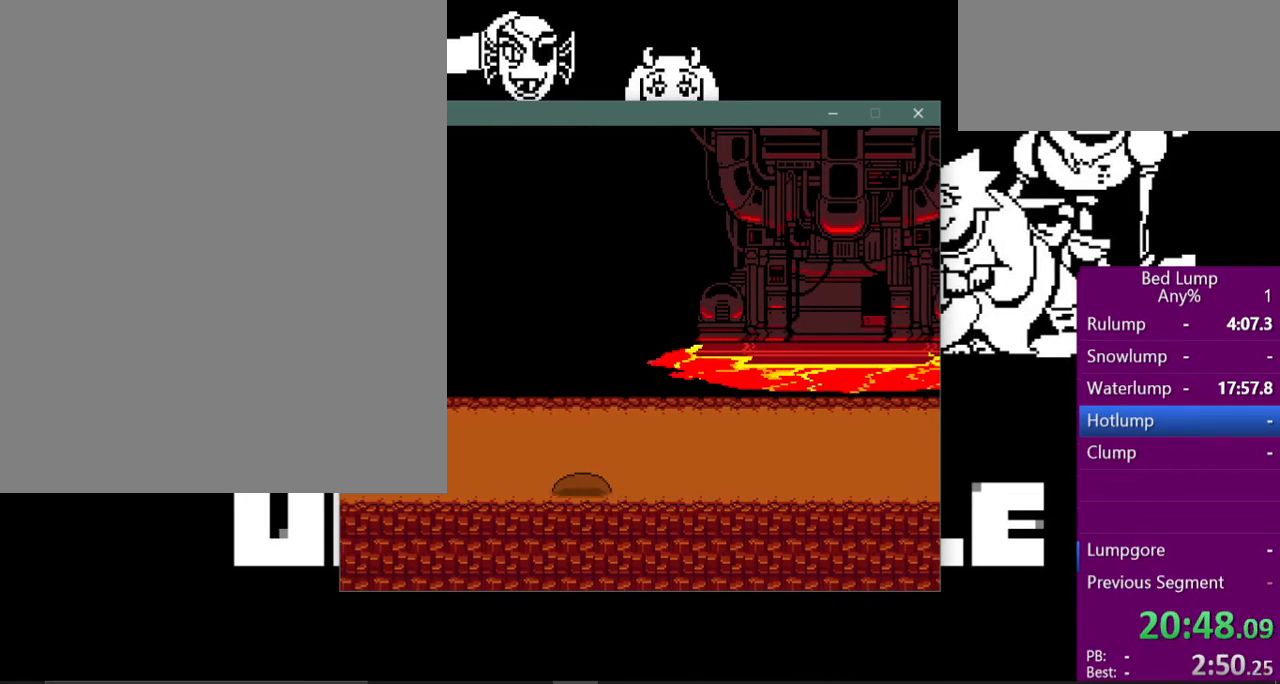
{"keys": ["left", "x"], "events": []}
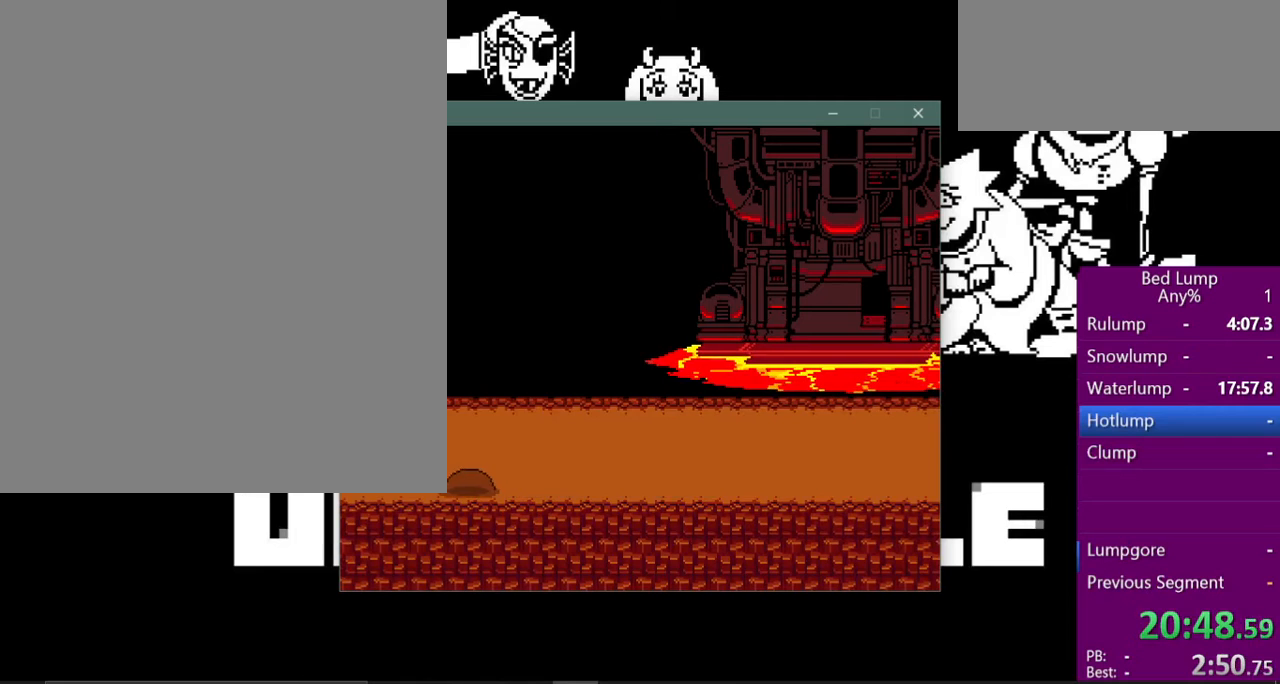
{"keys": ["left", "x"], "events": []}
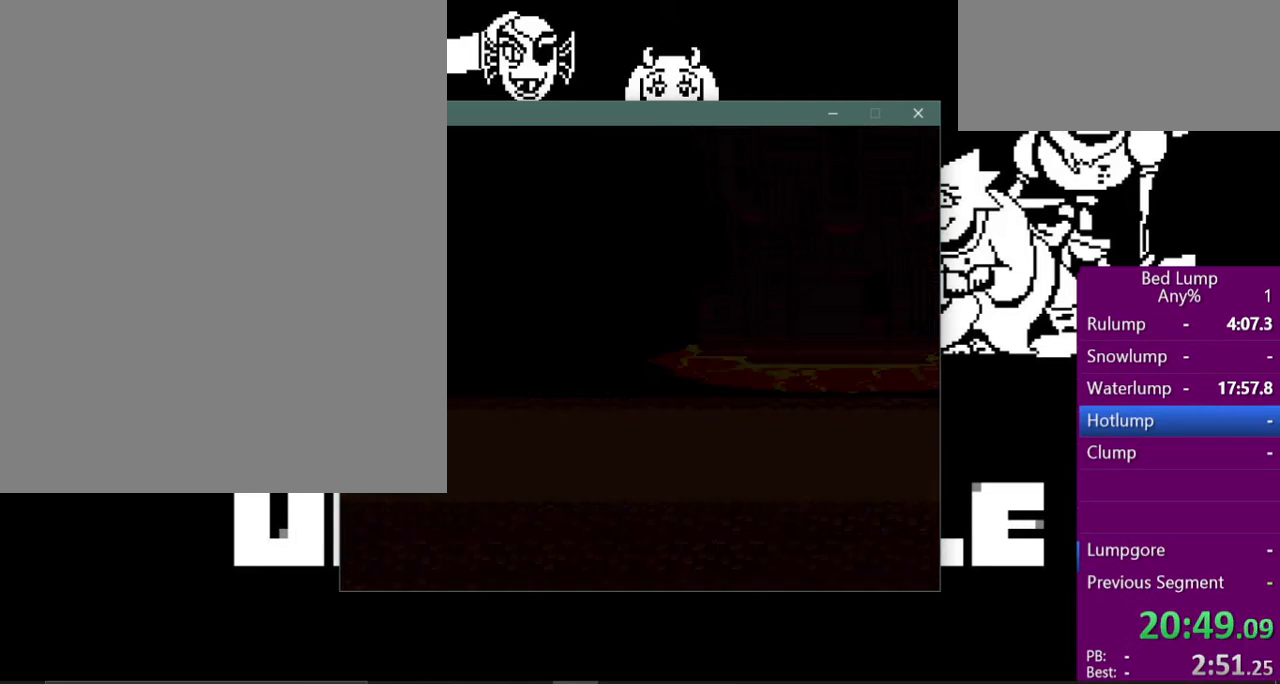
{"keys": ["left", "x"], "events": []}
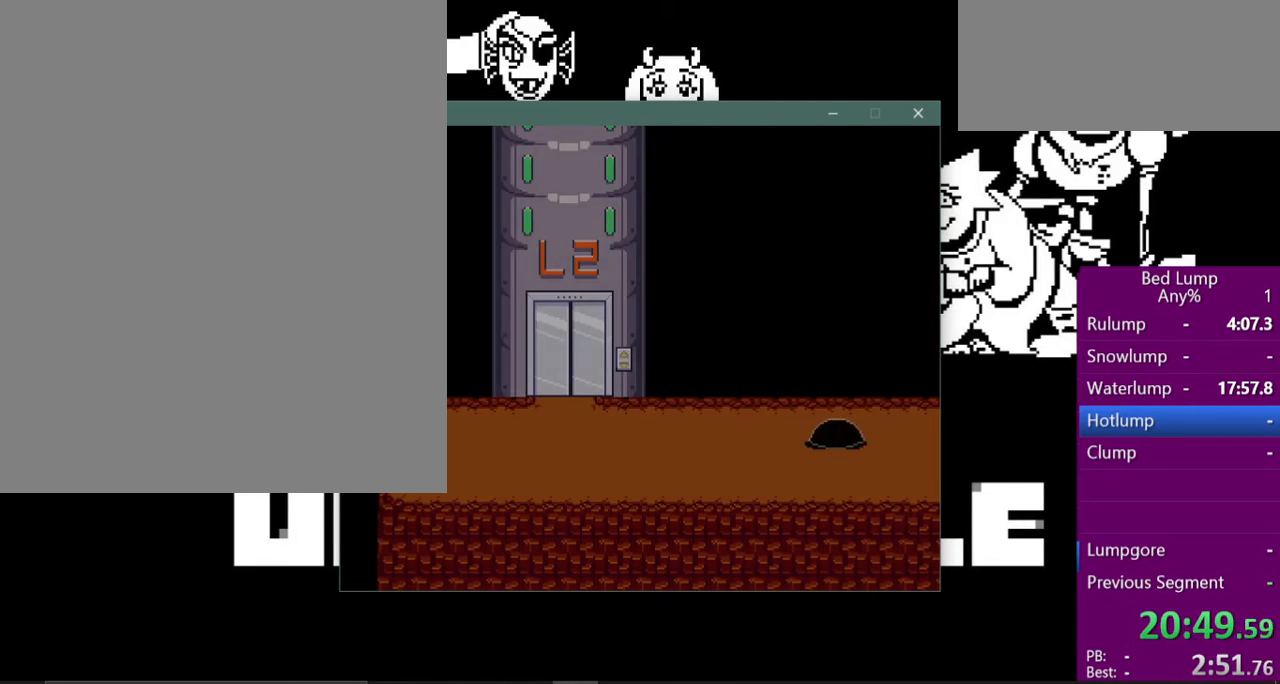
{"keys": ["left", "x"], "events": []}
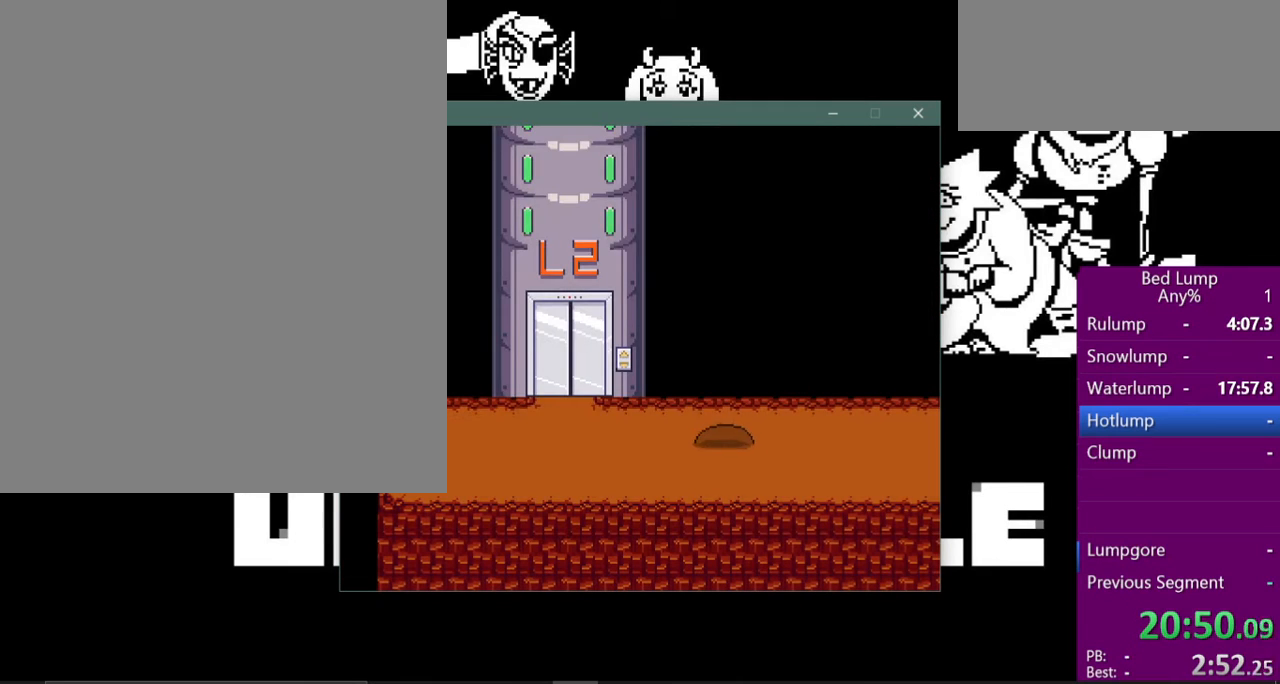
{"keys": ["left", "x"], "events": [[133, "up", "down"], [267, "up", "up"]]}
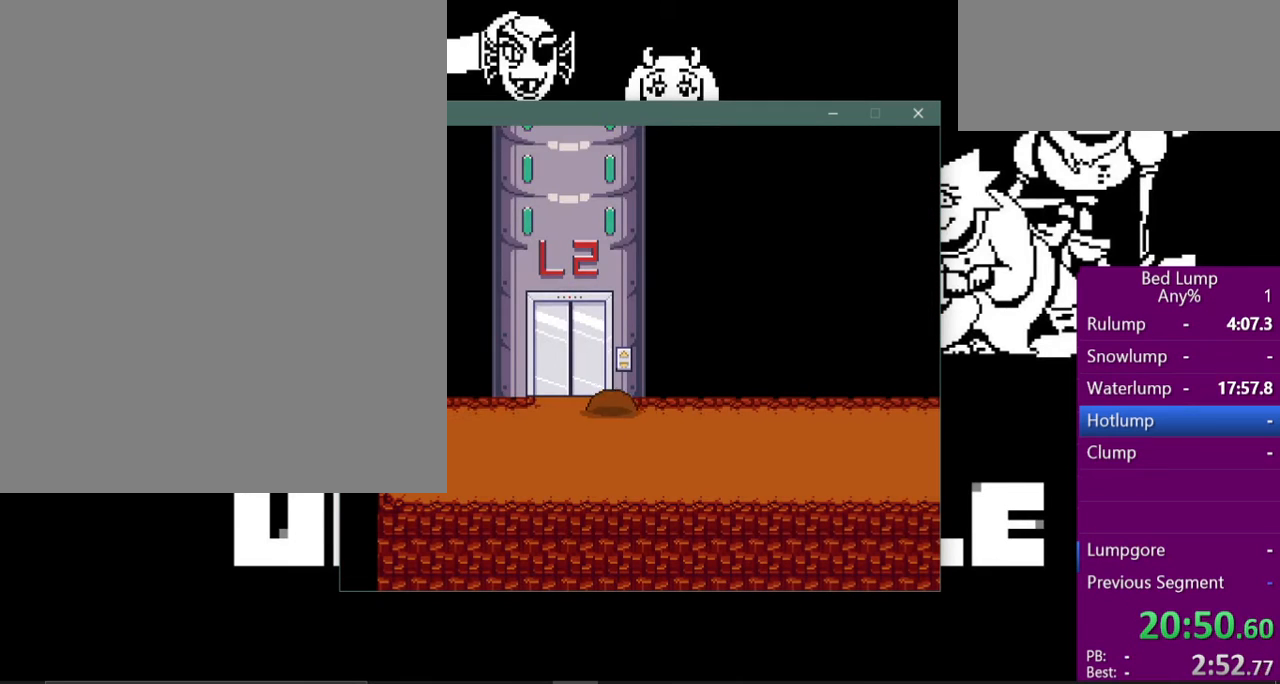
{"keys": ["left", "up", "x"], "events": [[67, "up", "down"], [200, "z", "down"], [333, "z", "up"]]}
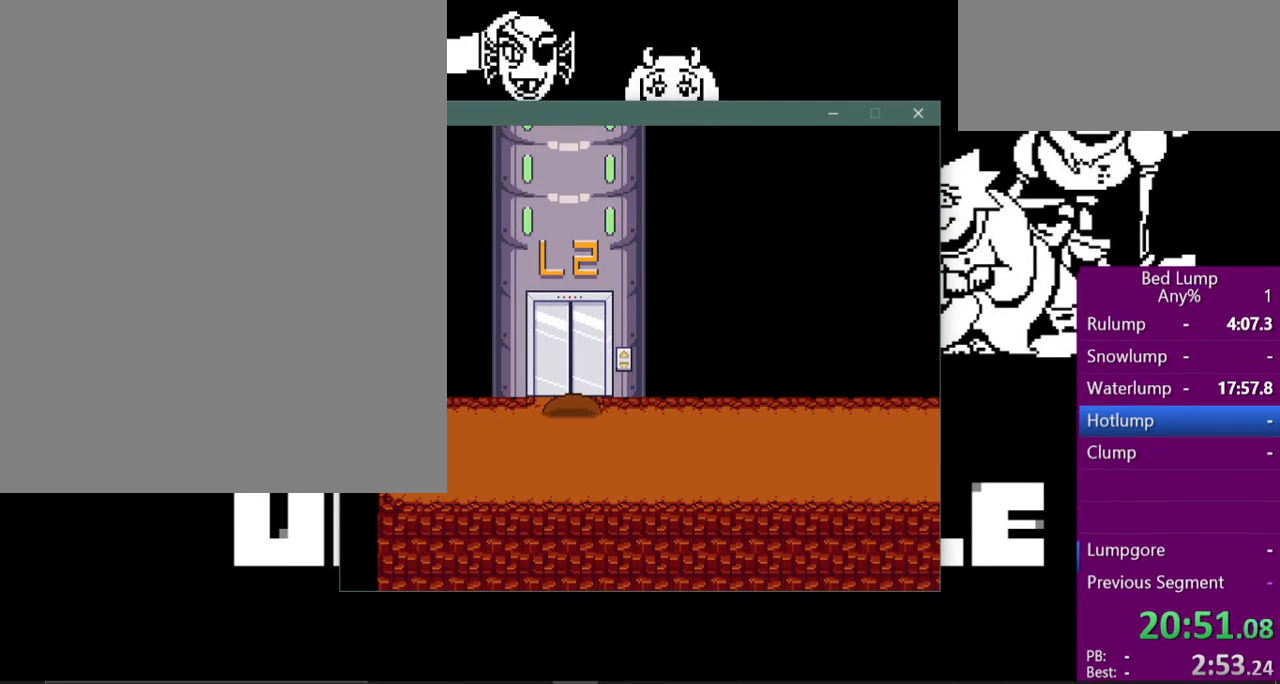
{"keys": ["up", "x"], "events": [[33, "left", "up"], [200, "z", "down"], [333, "z", "up"]]}
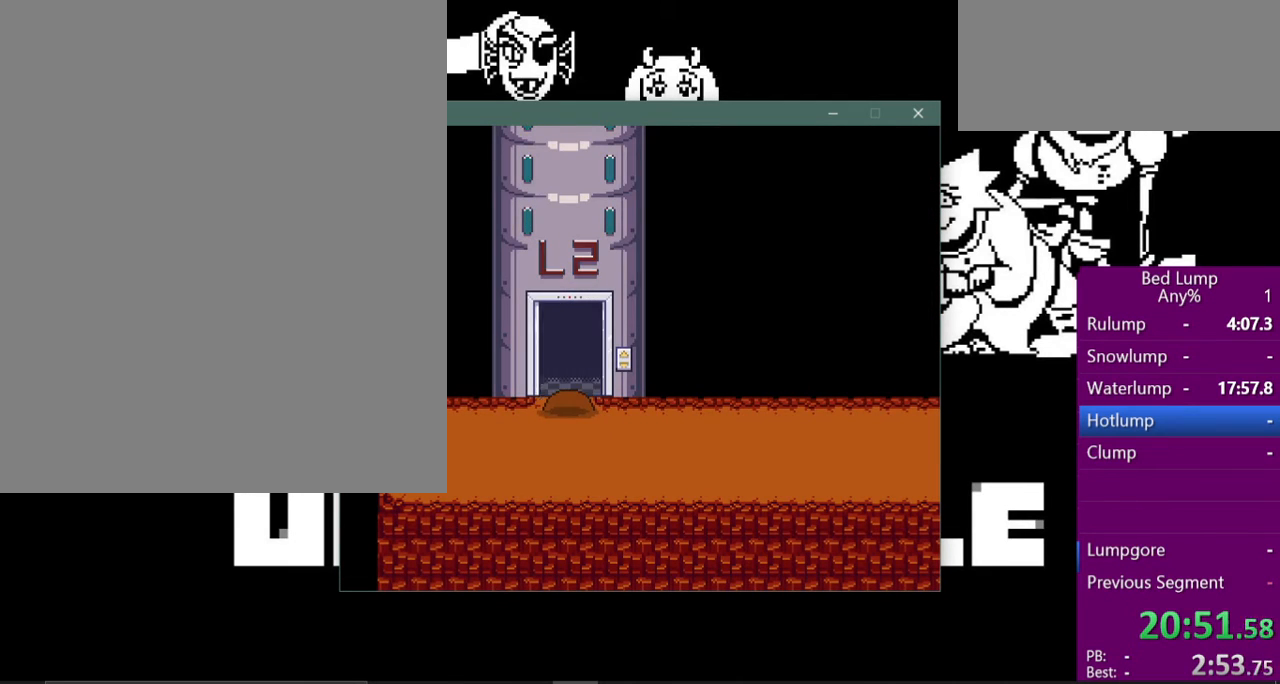
{"keys": ["up", "x"], "events": []}
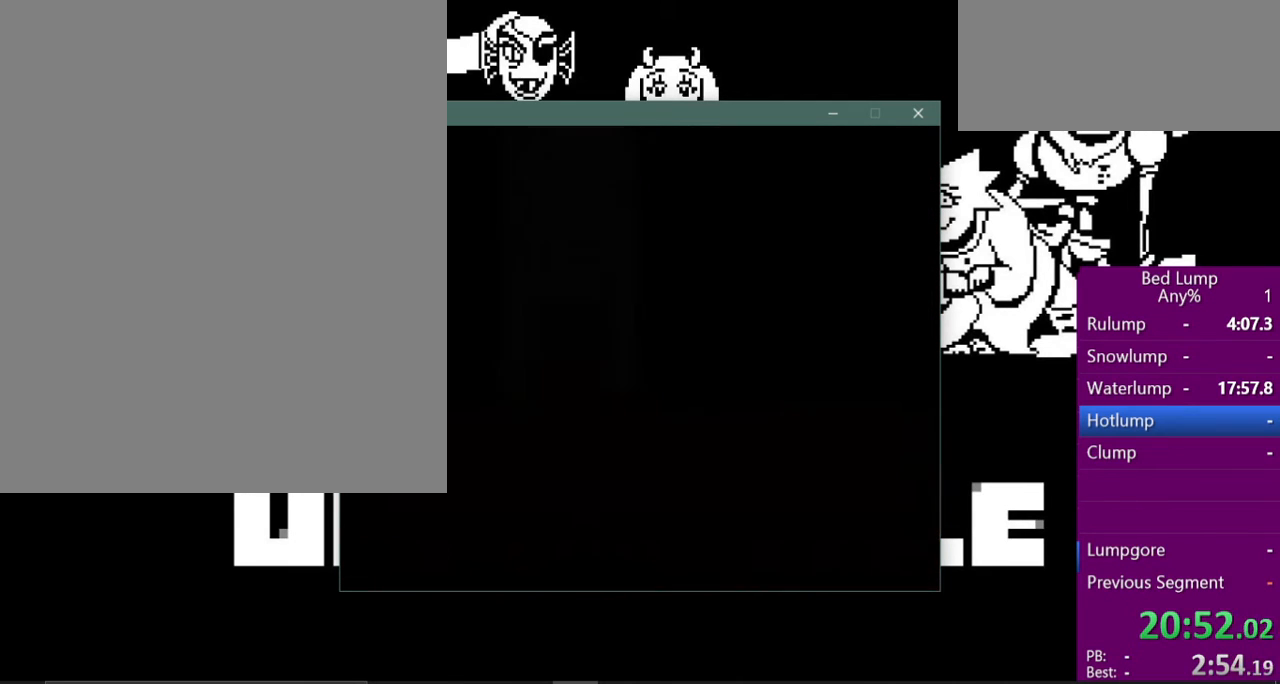
{"keys": ["up", "x"], "events": []}